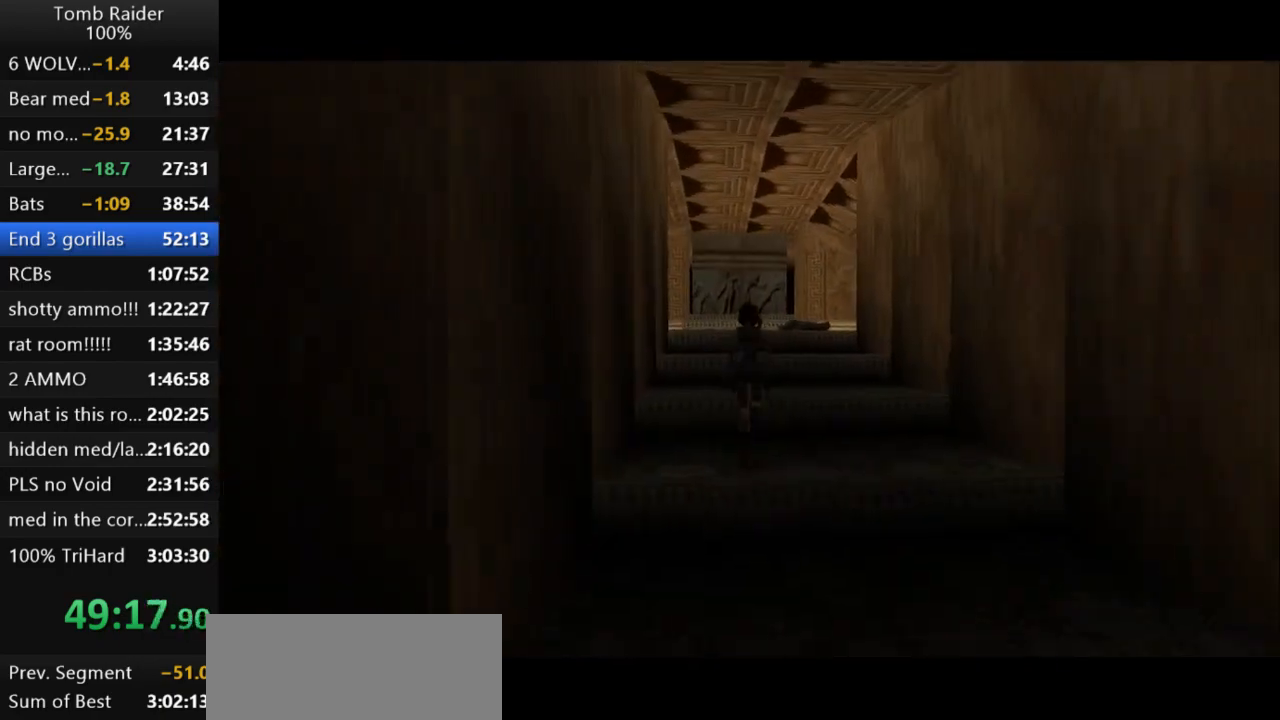
Gameplay with keyboard; each line is a JSON object with the keys held at the frame after it. "events" lists presses ("down") and releases ("up") of "action", "action2", "down", "guns", "inv", "jump", "left", "look", "lstep", "right", "roll", "roll2", "rstep", "up" and "walk" between this image and that frame as [ms after this image, input, new state], when the widget could be followed in between. No other keys are recorded. Mouse input is not recorded. Key names are as the overlay labels them; some are game actions (e.g. jump) rather than physical keys.
{"keys": ["jump", "up"], "events": [[167, "left", "down"], [367, "left", "up"]]}
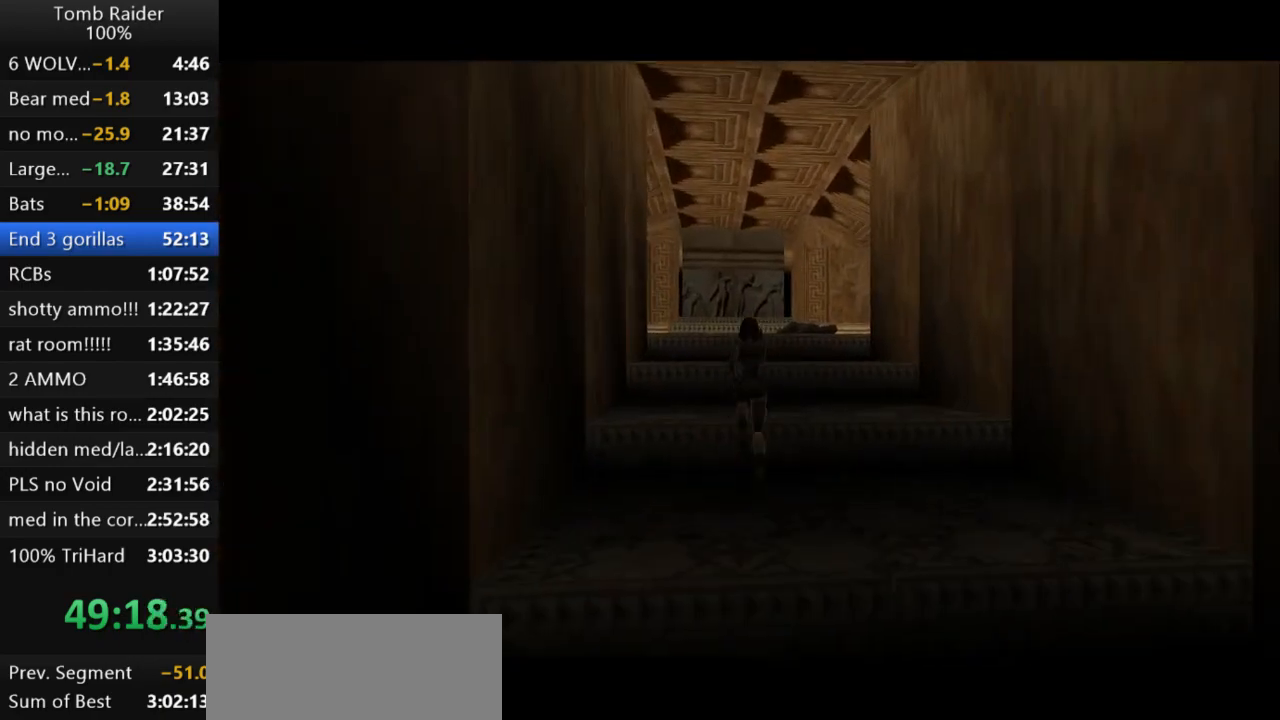
{"keys": ["jump", "up"], "events": []}
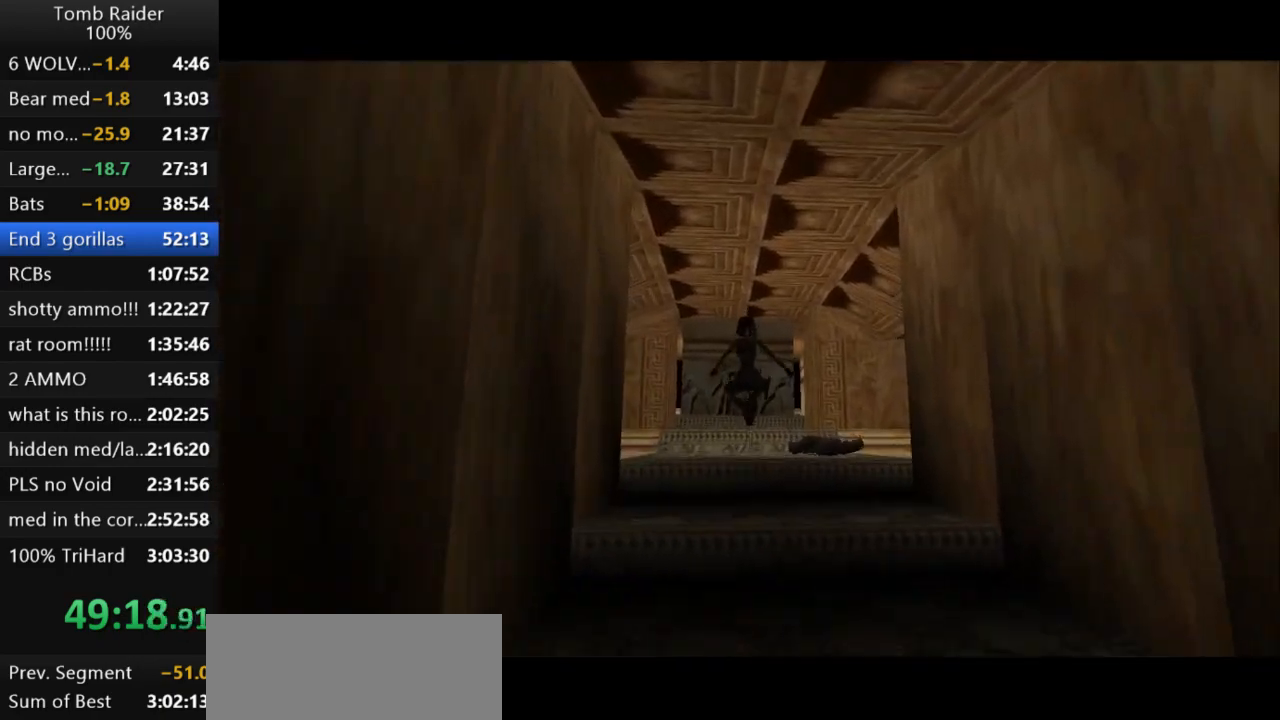
{"keys": ["jump", "up"], "events": [[133, "left", "down"], [300, "left", "up"]]}
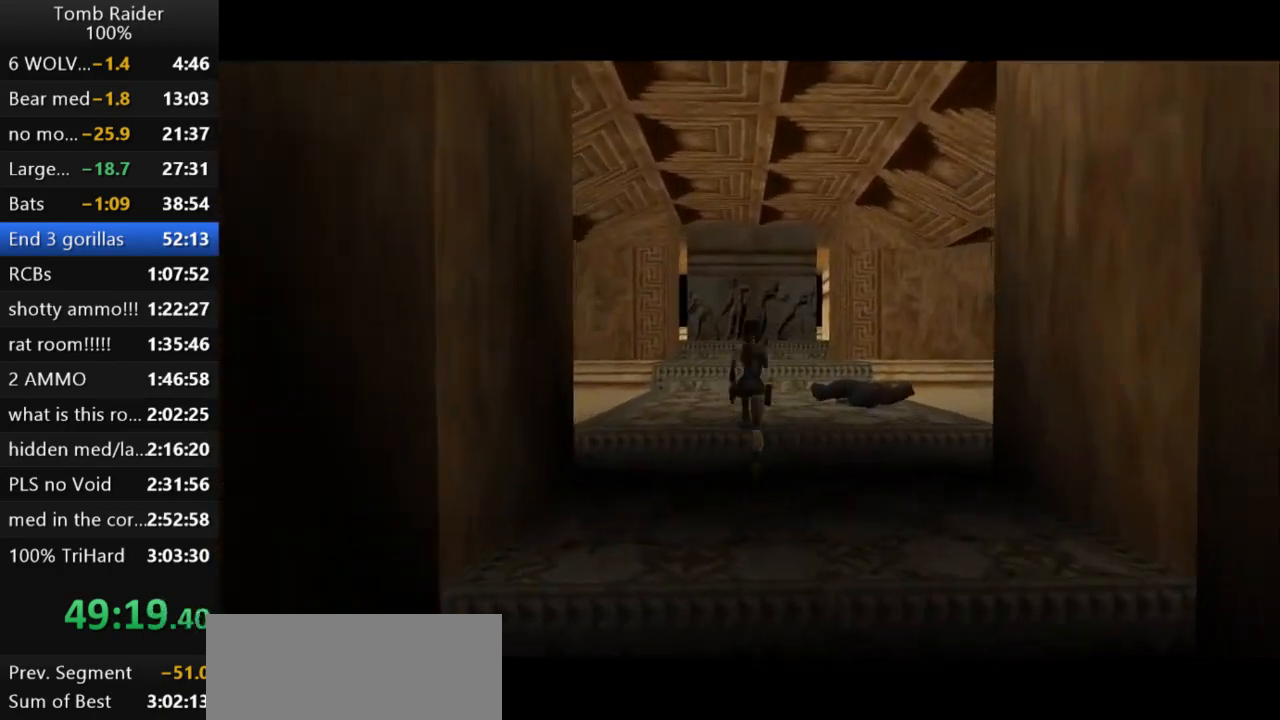
{"keys": ["jump", "left", "up"], "events": [[367, "left", "down"]]}
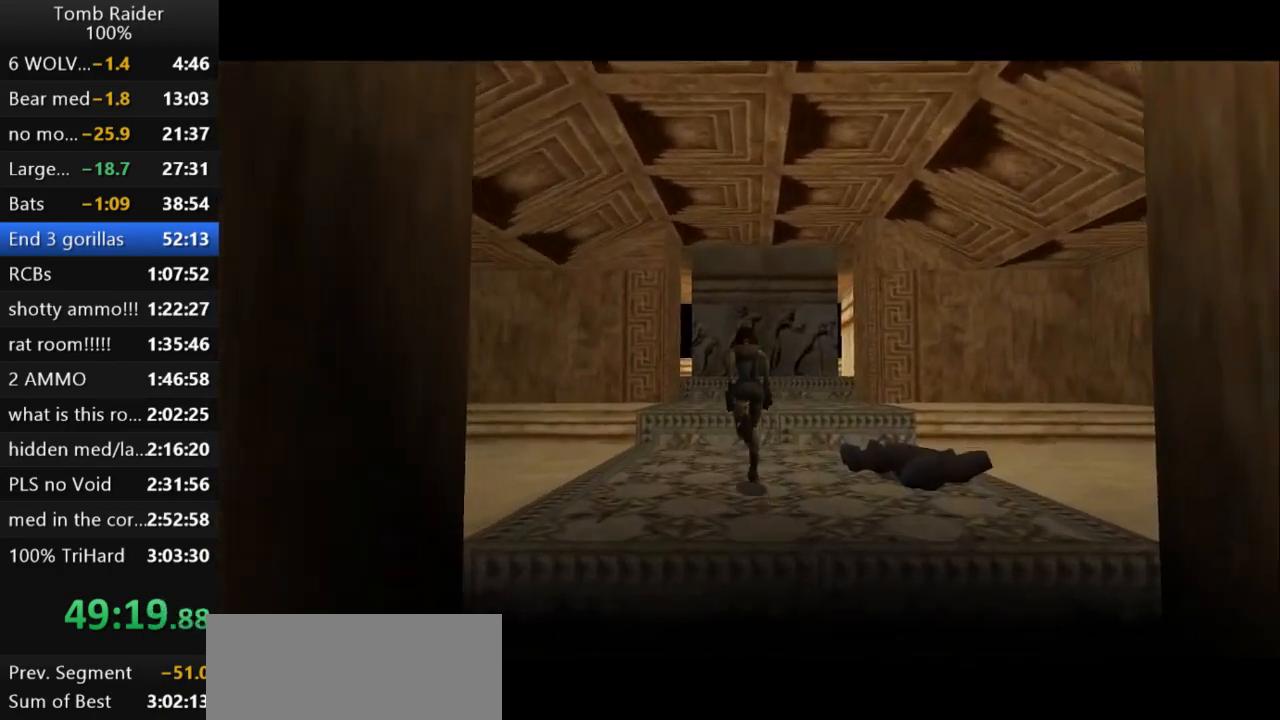
{"keys": ["jump", "up"], "events": [[67, "left", "up"], [267, "left", "down"], [467, "left", "up"]]}
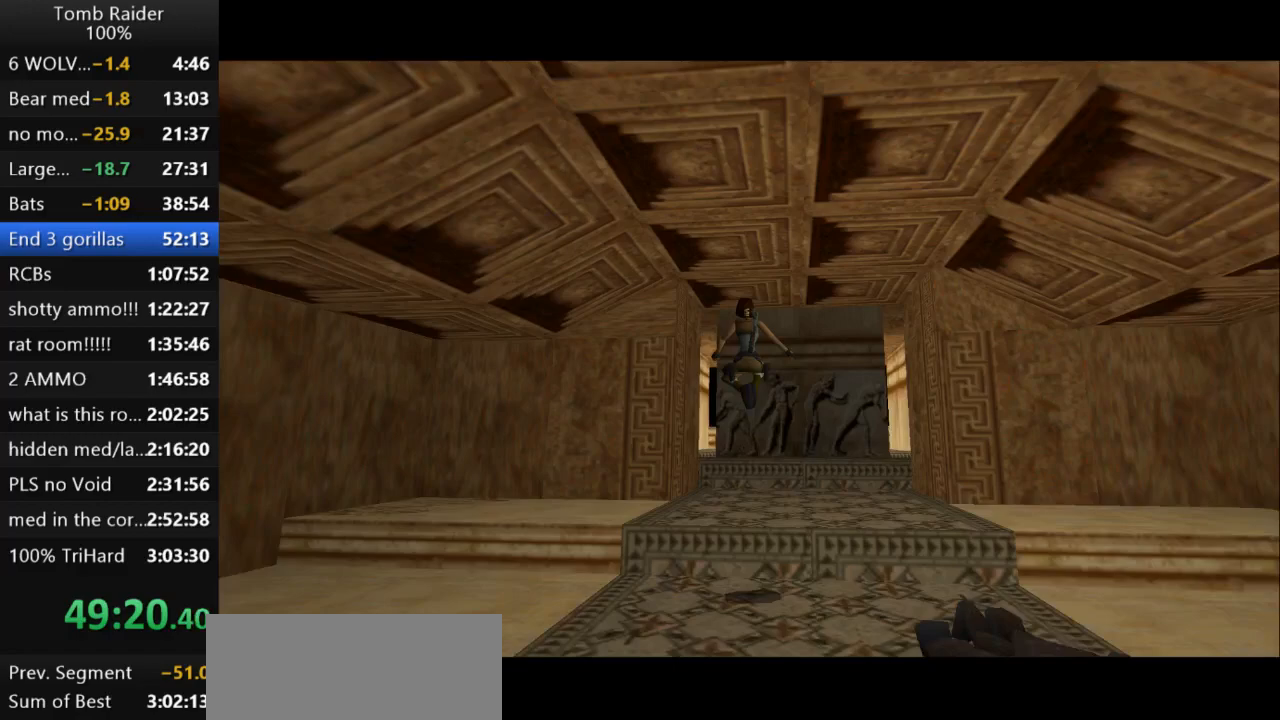
{"keys": ["jump", "left", "up"], "events": [[67, "left", "down"], [200, "left", "up"], [500, "left", "down"]]}
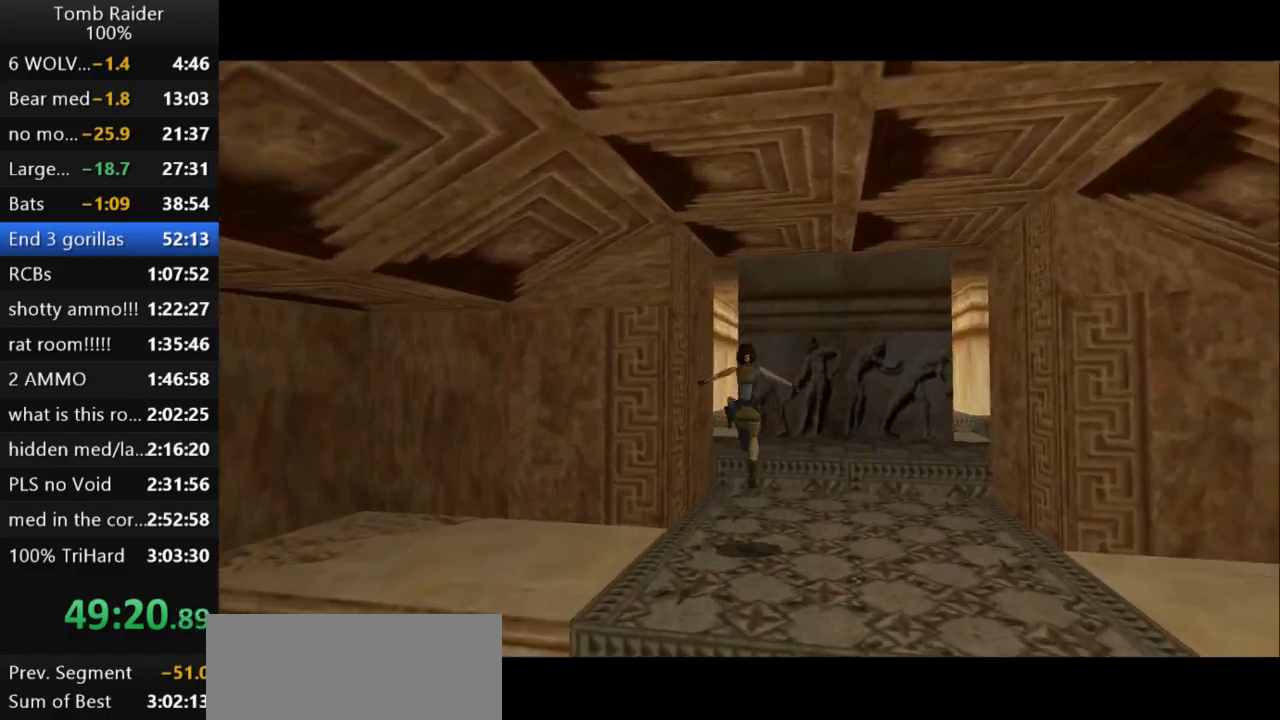
{"keys": ["jump", "up"], "events": [[167, "left", "up"]]}
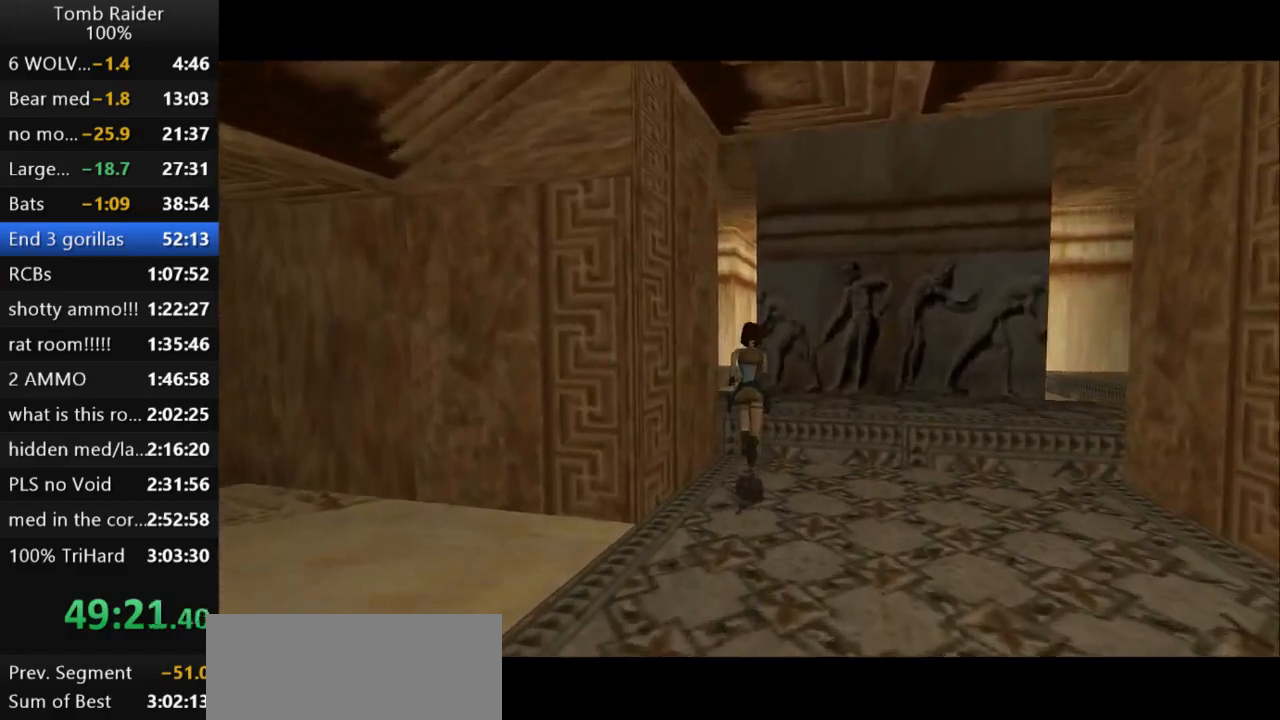
{"keys": ["jump", "up"], "events": [[33, "left", "down"], [200, "left", "up"]]}
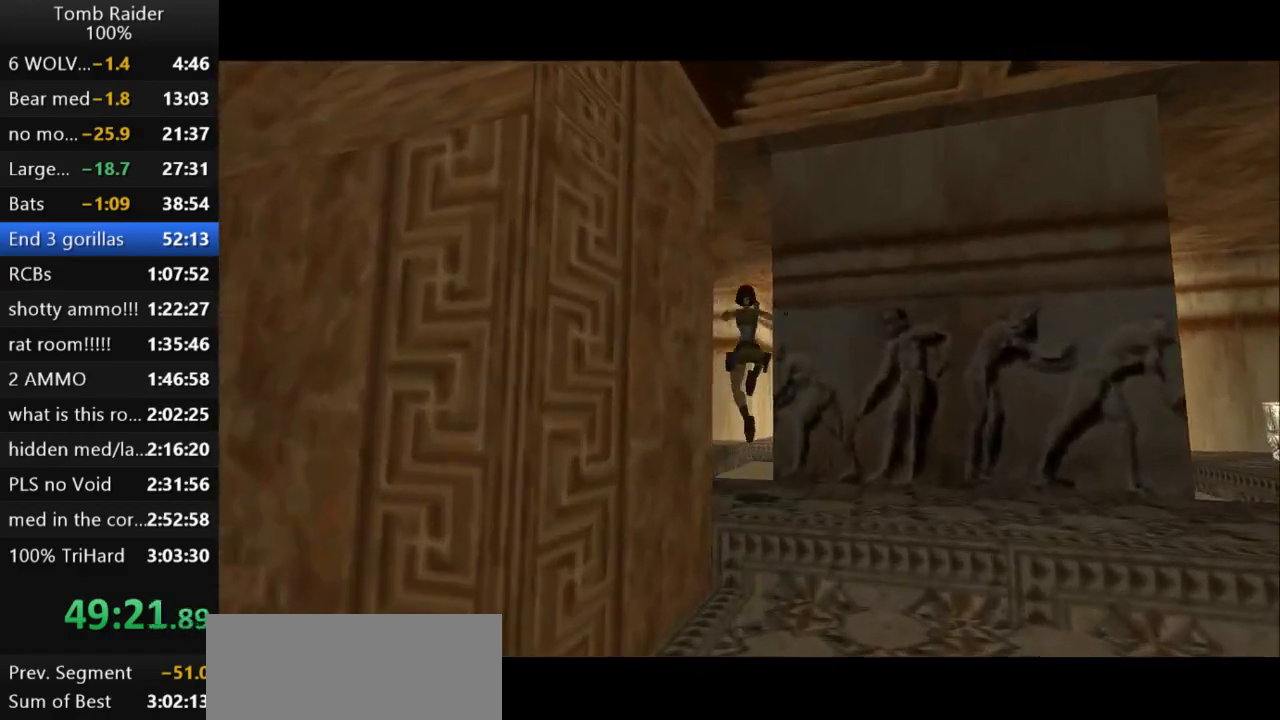
{"keys": ["jump", "right", "up"], "events": [[100, "right", "down"], [300, "right", "up"], [433, "right", "down"]]}
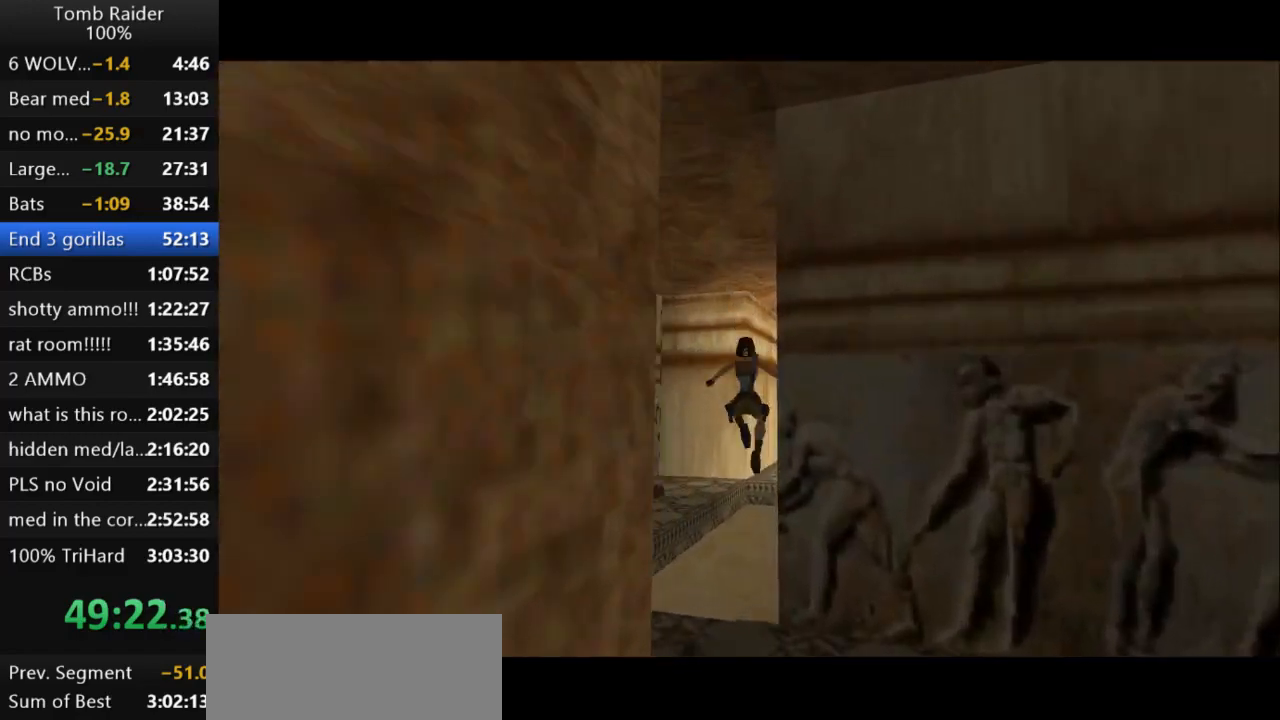
{"keys": ["jump", "right", "up"], "events": []}
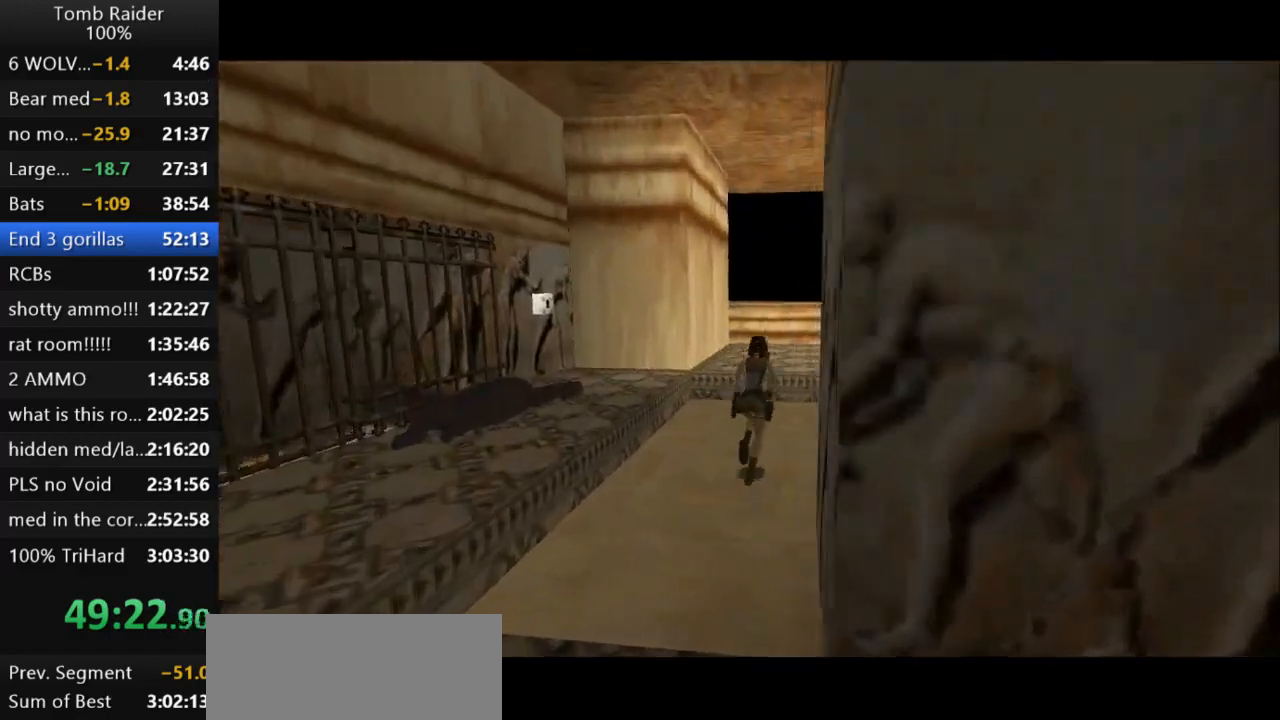
{"keys": ["jump", "left", "up"], "events": [[67, "right", "up"], [400, "left", "down"]]}
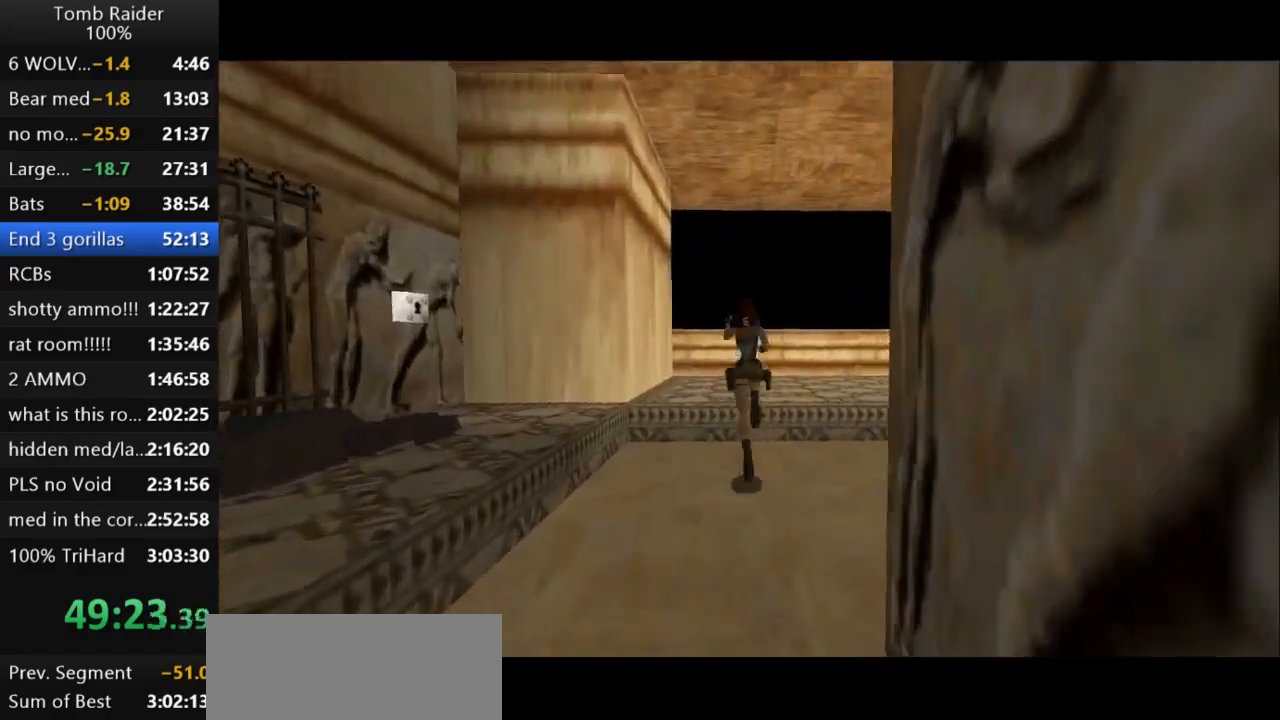
{"keys": ["left"], "events": [[67, "jump", "up"], [100, "up", "up"]]}
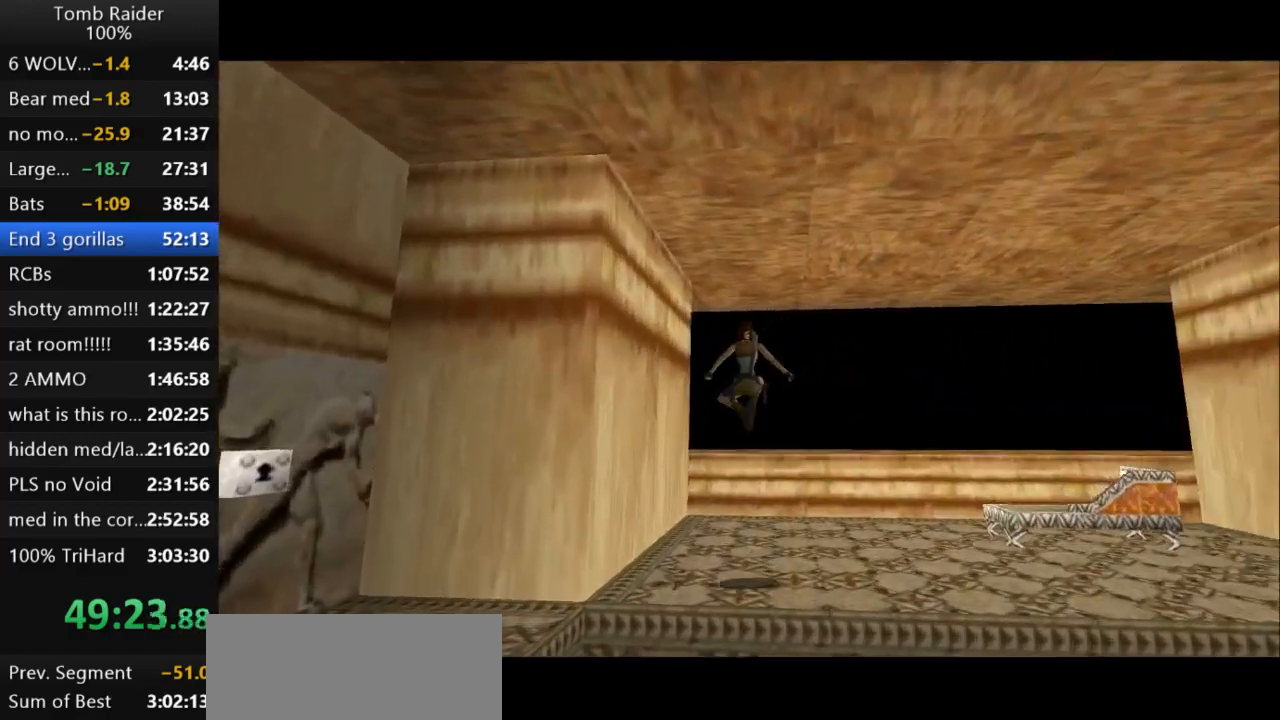
{"keys": [], "events": [[200, "left", "up"]]}
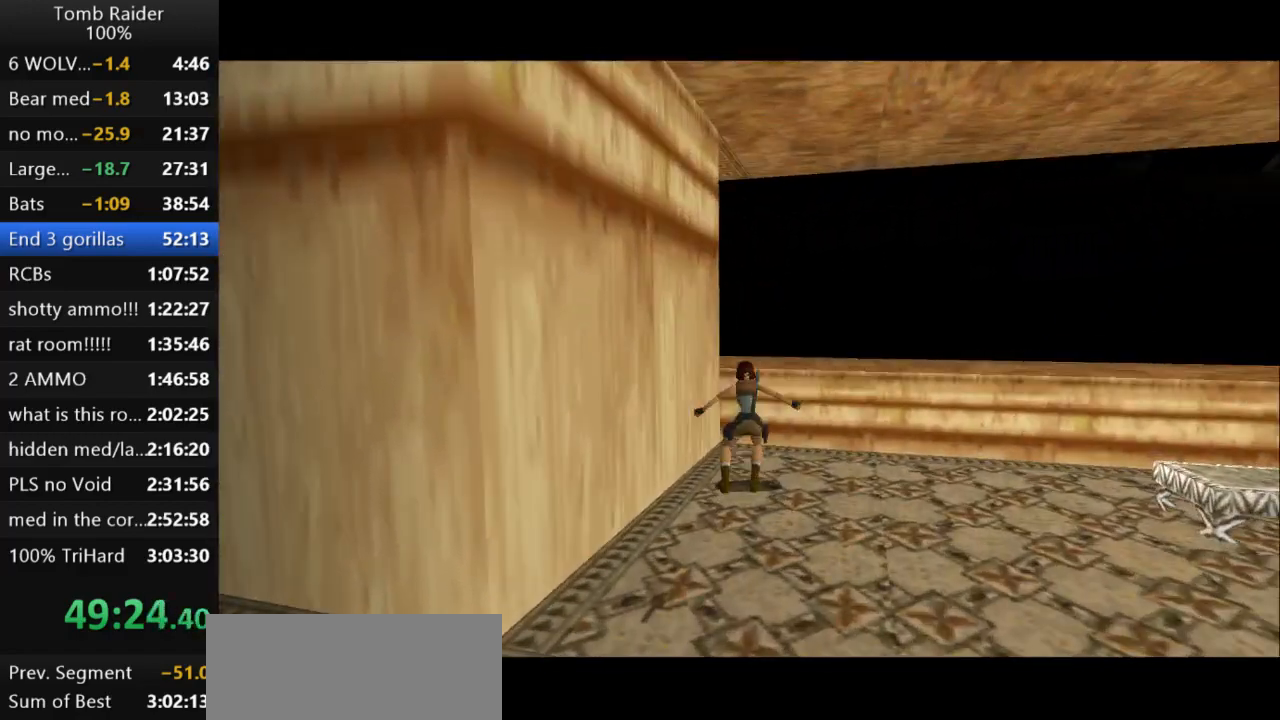
{"keys": ["guns", "left"], "events": [[67, "jump", "down"], [200, "up", "down"], [333, "jump", "up"], [333, "left", "down"], [433, "guns", "down"], [500, "up", "up"]]}
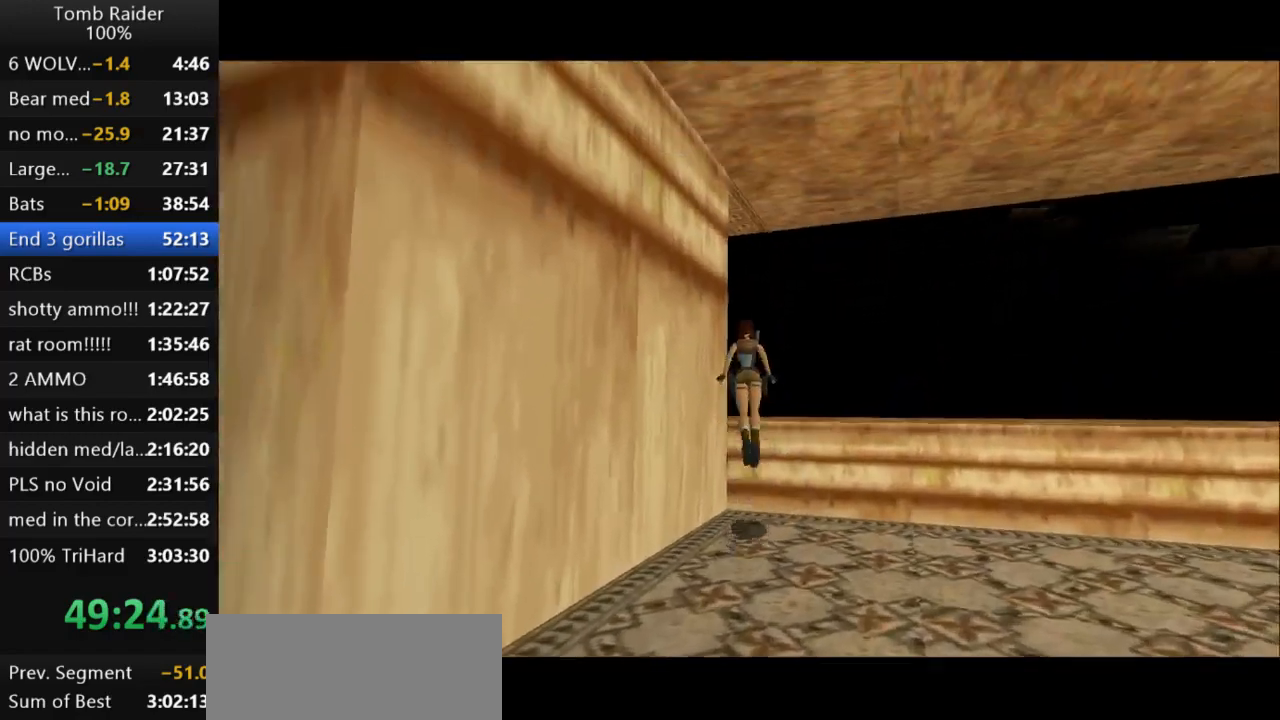
{"keys": ["left"], "events": [[133, "guns", "up"]]}
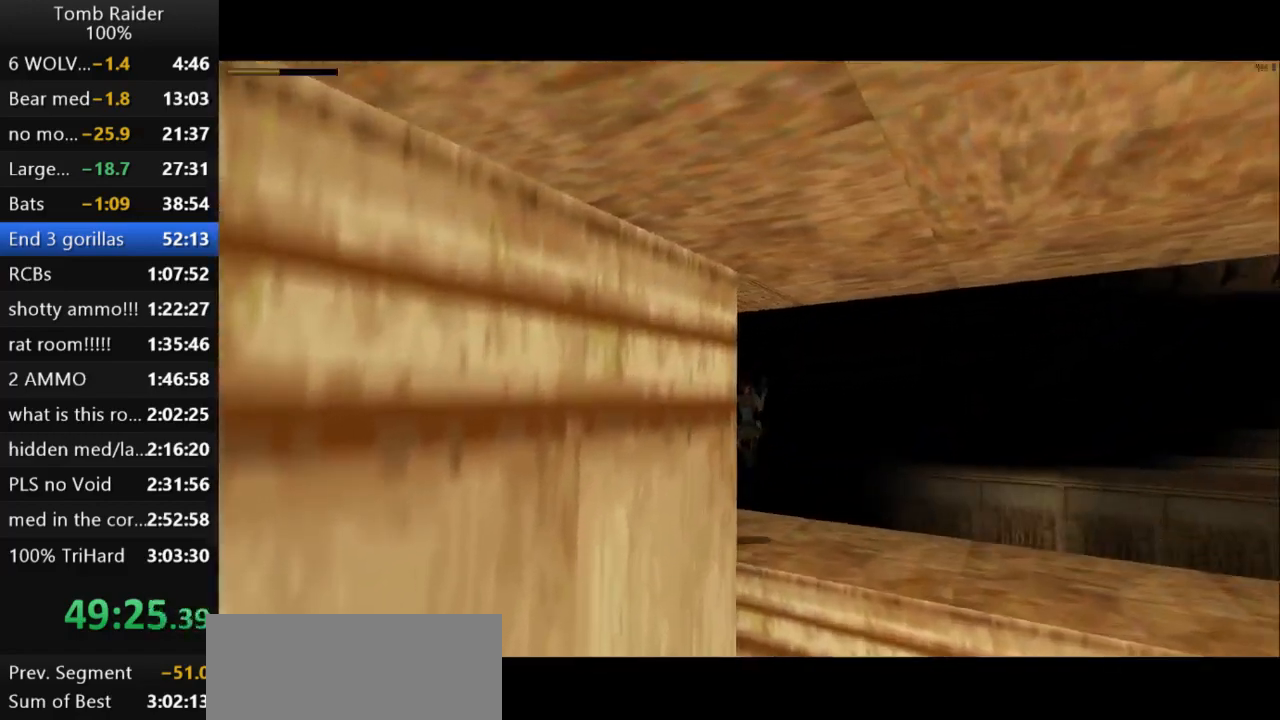
{"keys": ["left"], "events": []}
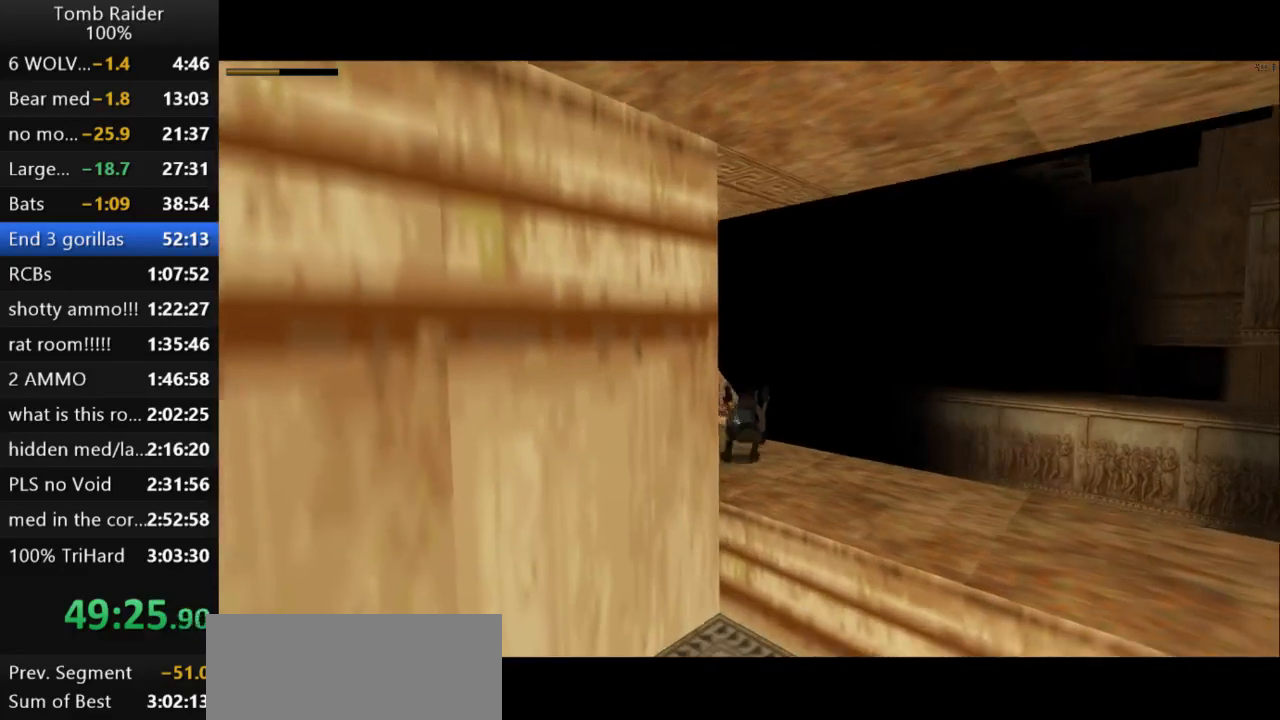
{"keys": [], "events": [[500, "left", "up"]]}
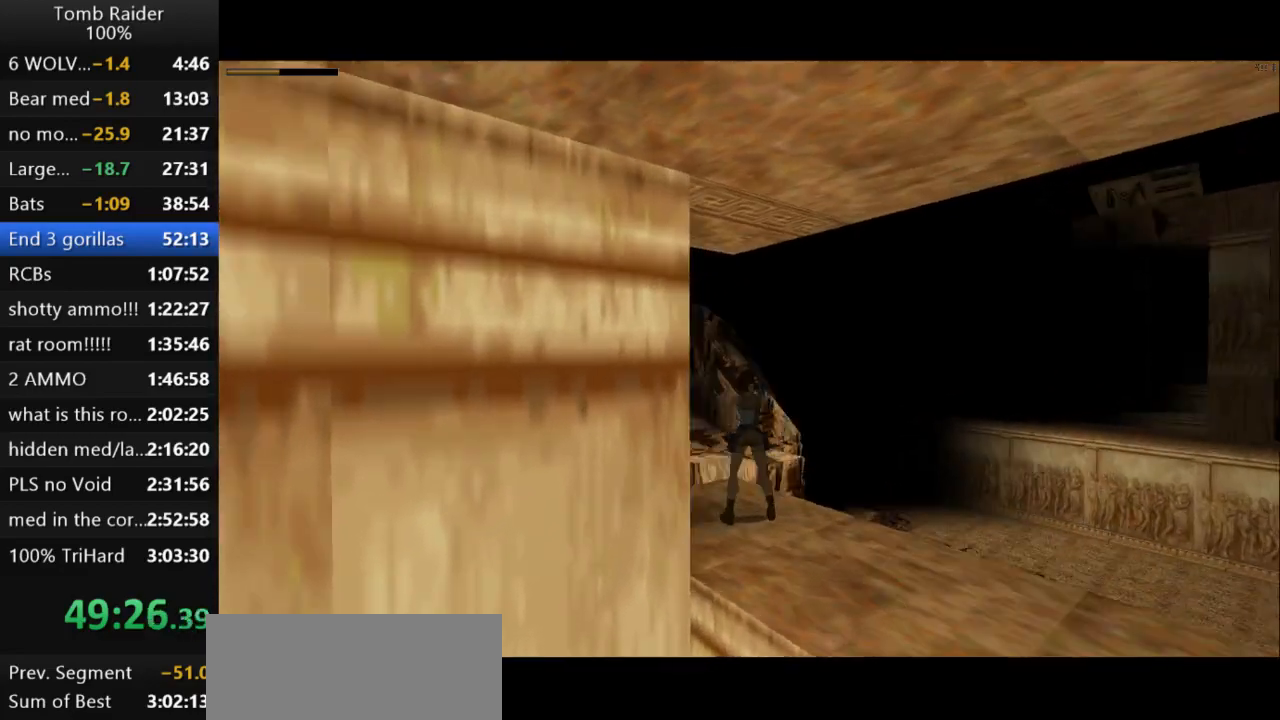
{"keys": ["right"], "events": [[333, "up", "down"], [400, "right", "down"], [400, "up", "up"]]}
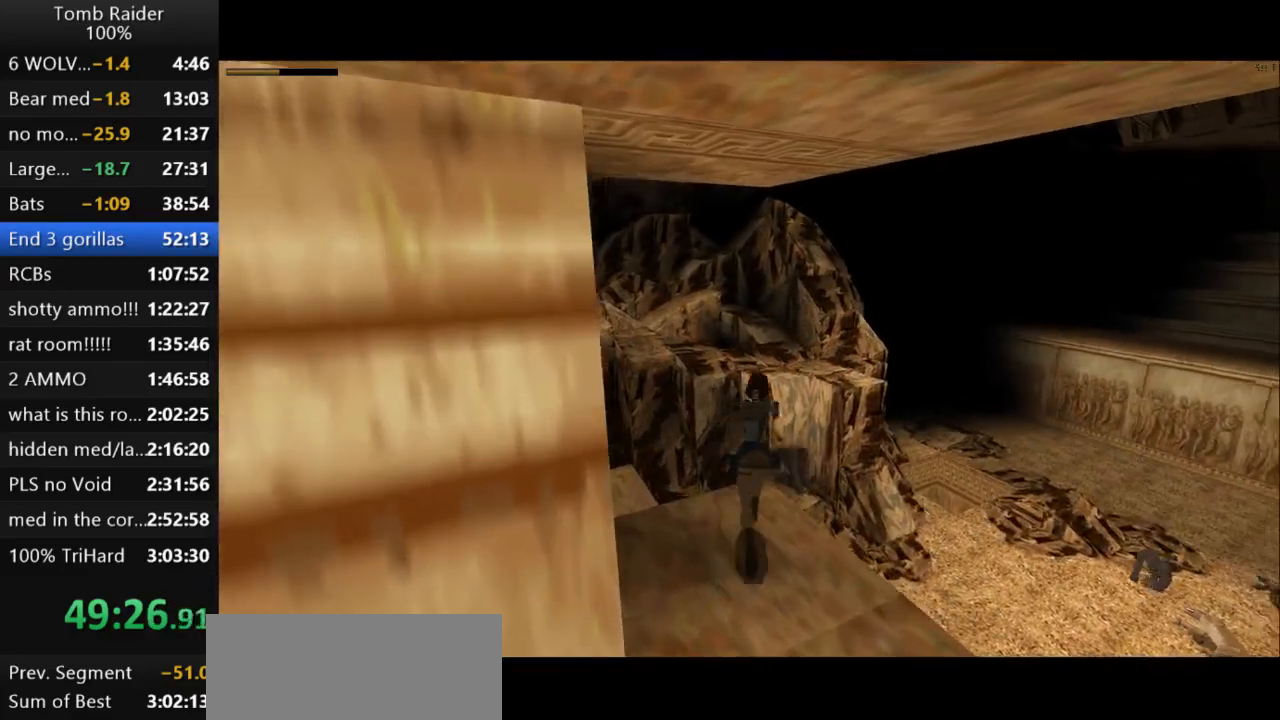
{"keys": ["action2"], "events": [[100, "right", "up"], [133, "action2", "down"]]}
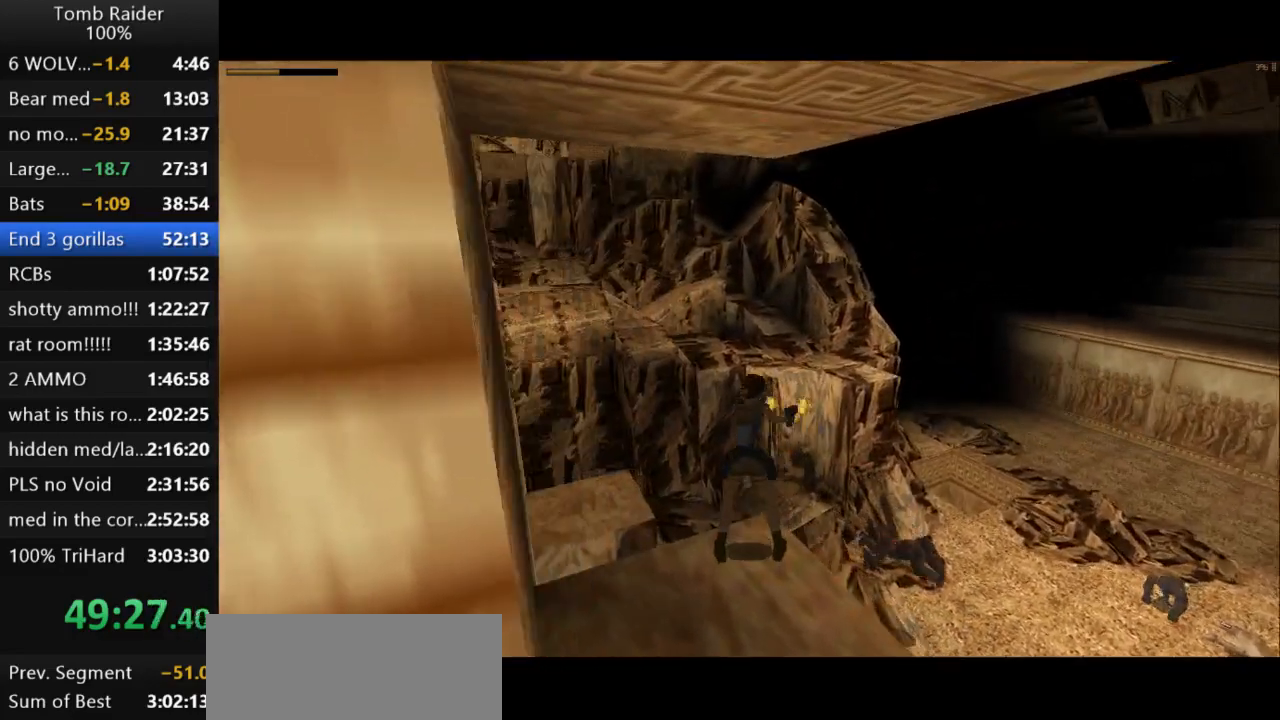
{"keys": ["action2", "right"], "events": [[267, "right", "down"]]}
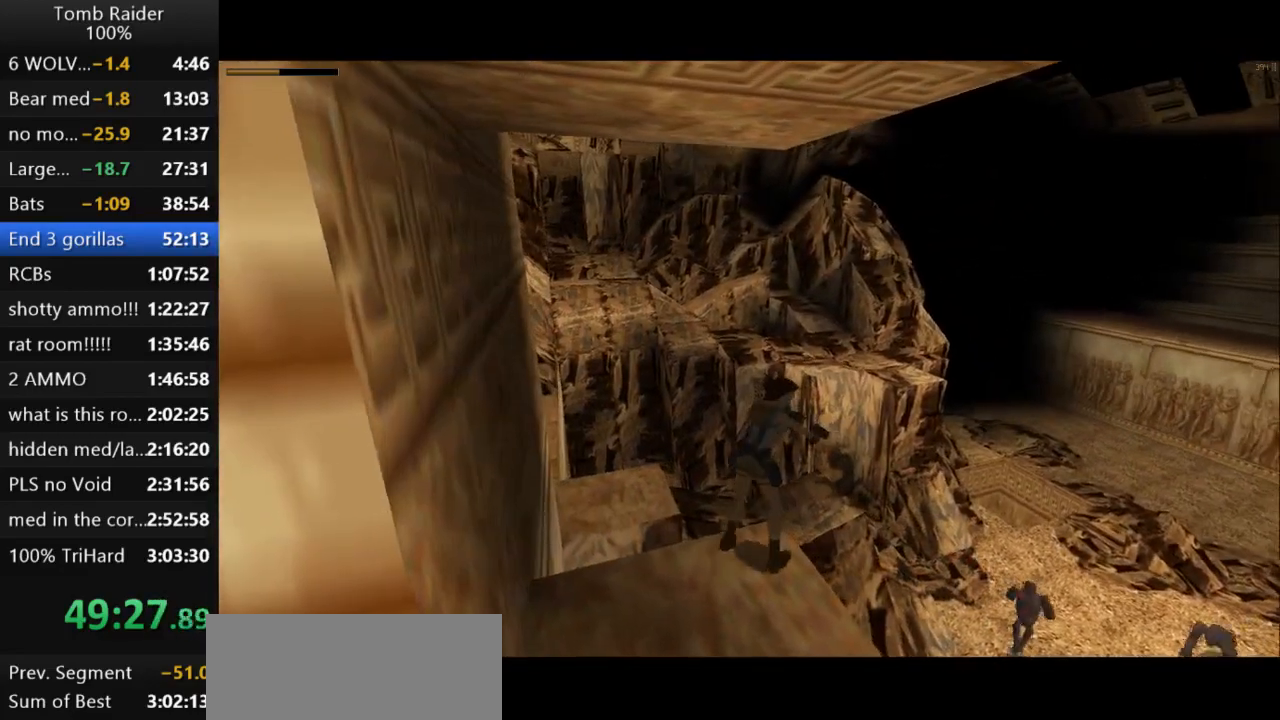
{"keys": ["action2"], "events": [[133, "right", "up"]]}
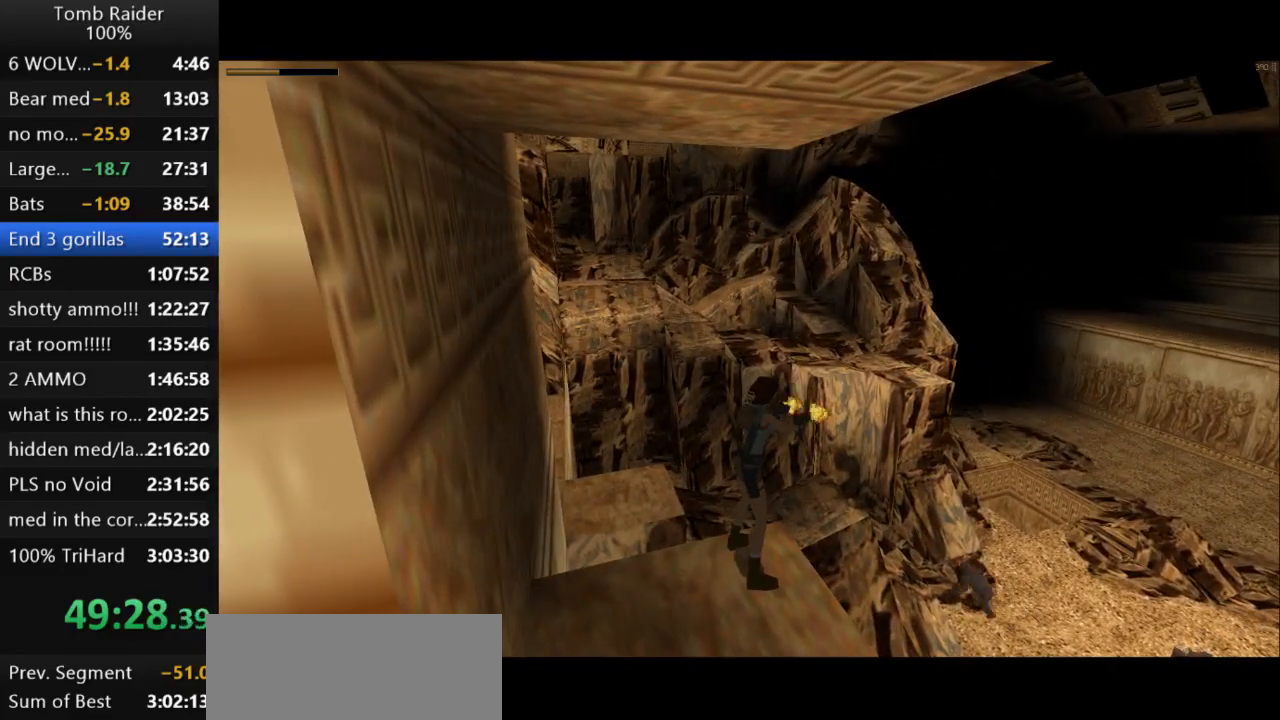
{"keys": ["action2"], "events": []}
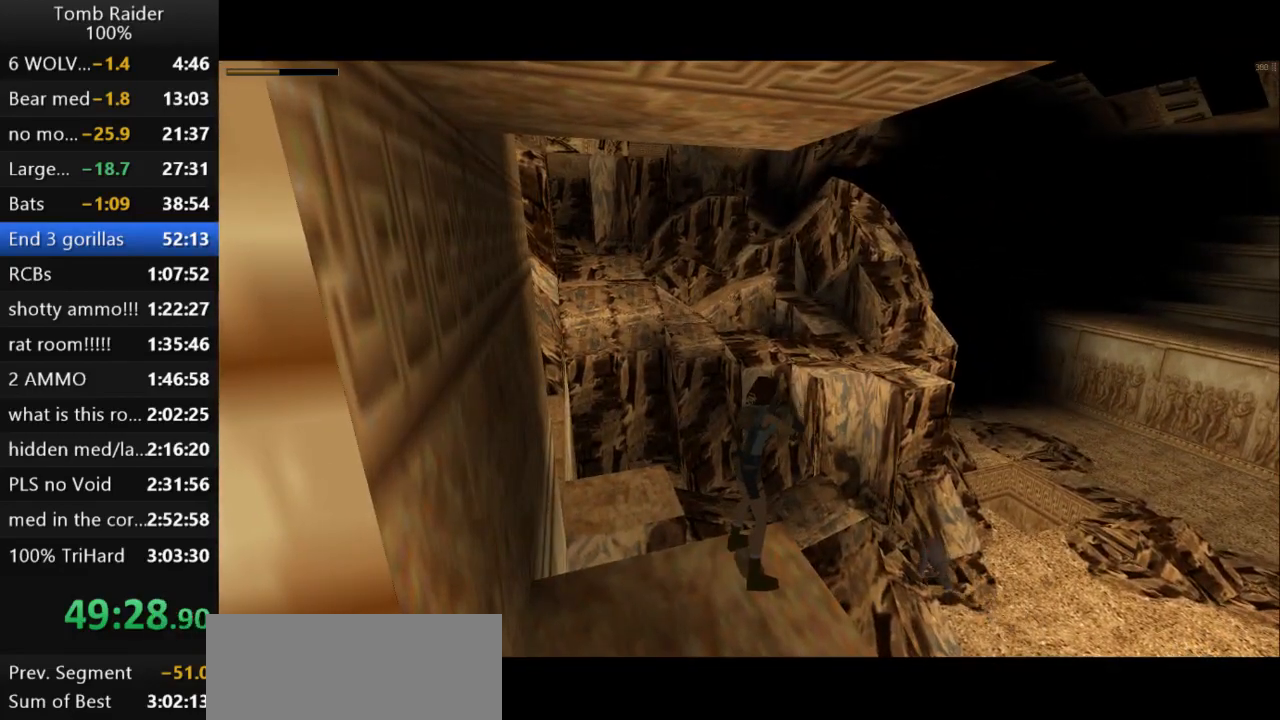
{"keys": ["action2"], "events": [[200, "action2", "up"], [400, "action2", "down"]]}
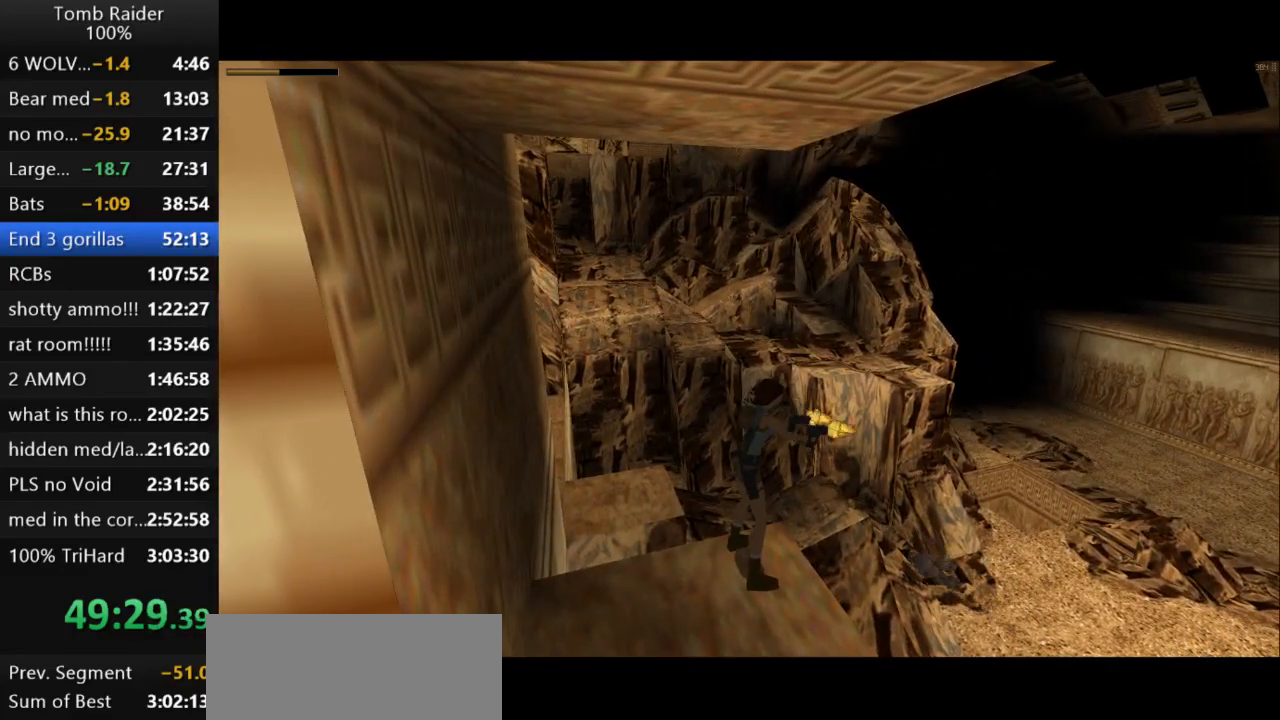
{"keys": ["action2"], "events": []}
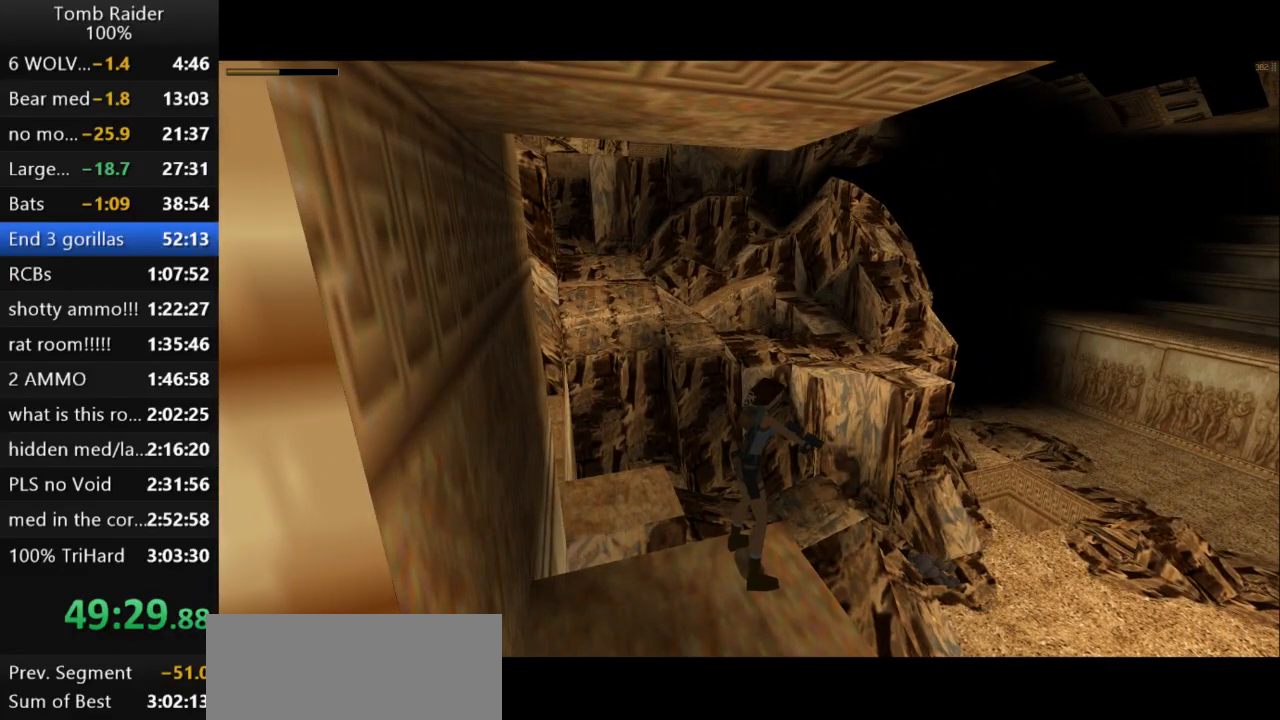
{"keys": ["action2", "look"], "events": [[400, "look", "down"]]}
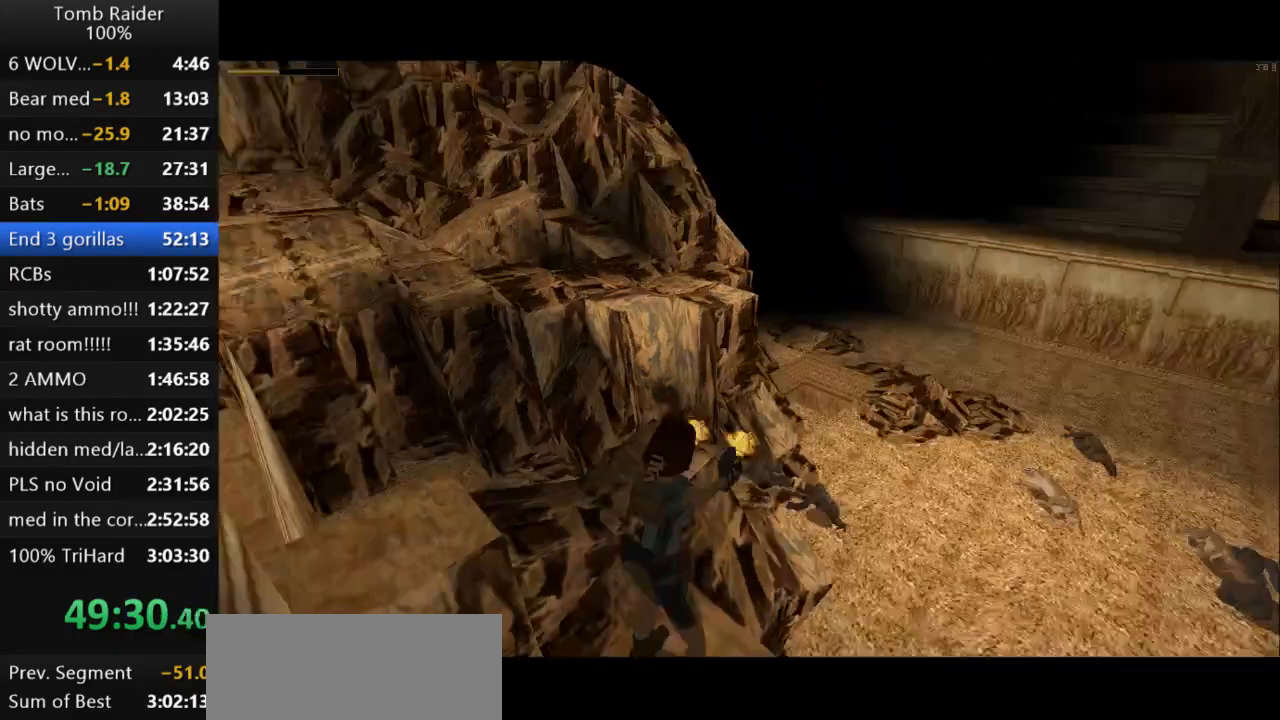
{"keys": ["action2", "look"], "events": []}
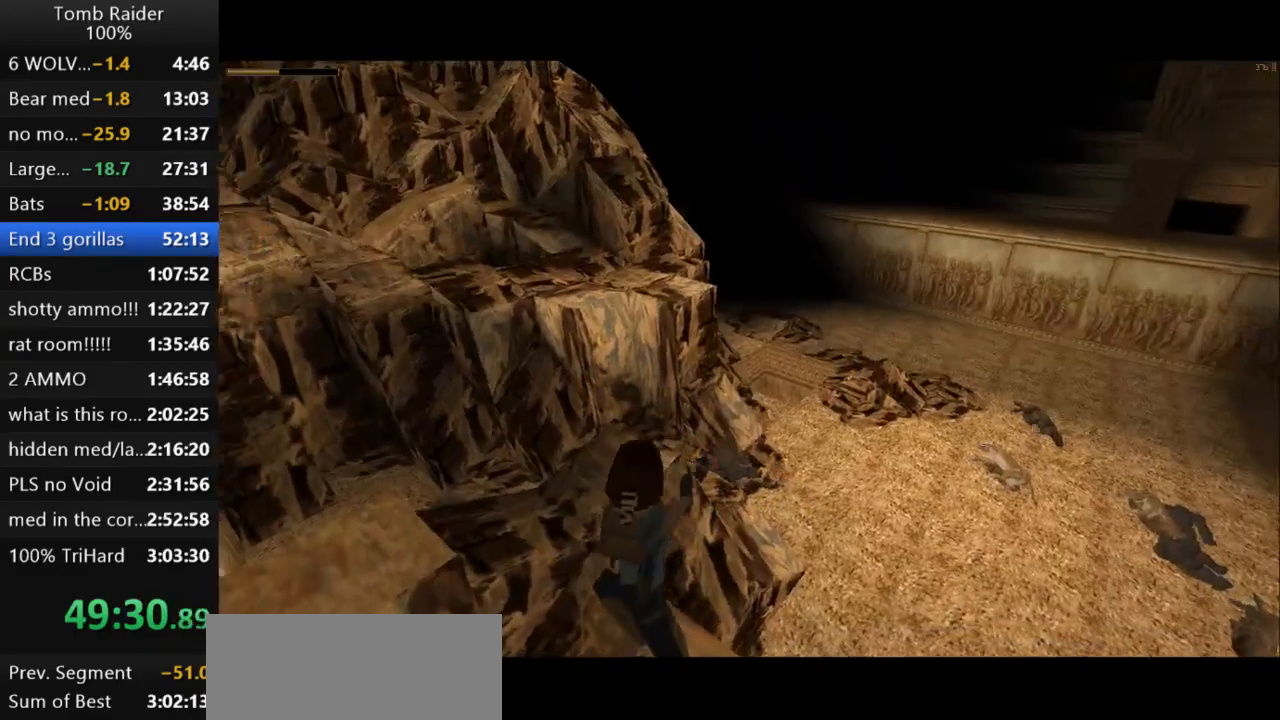
{"keys": ["action2", "look"], "events": []}
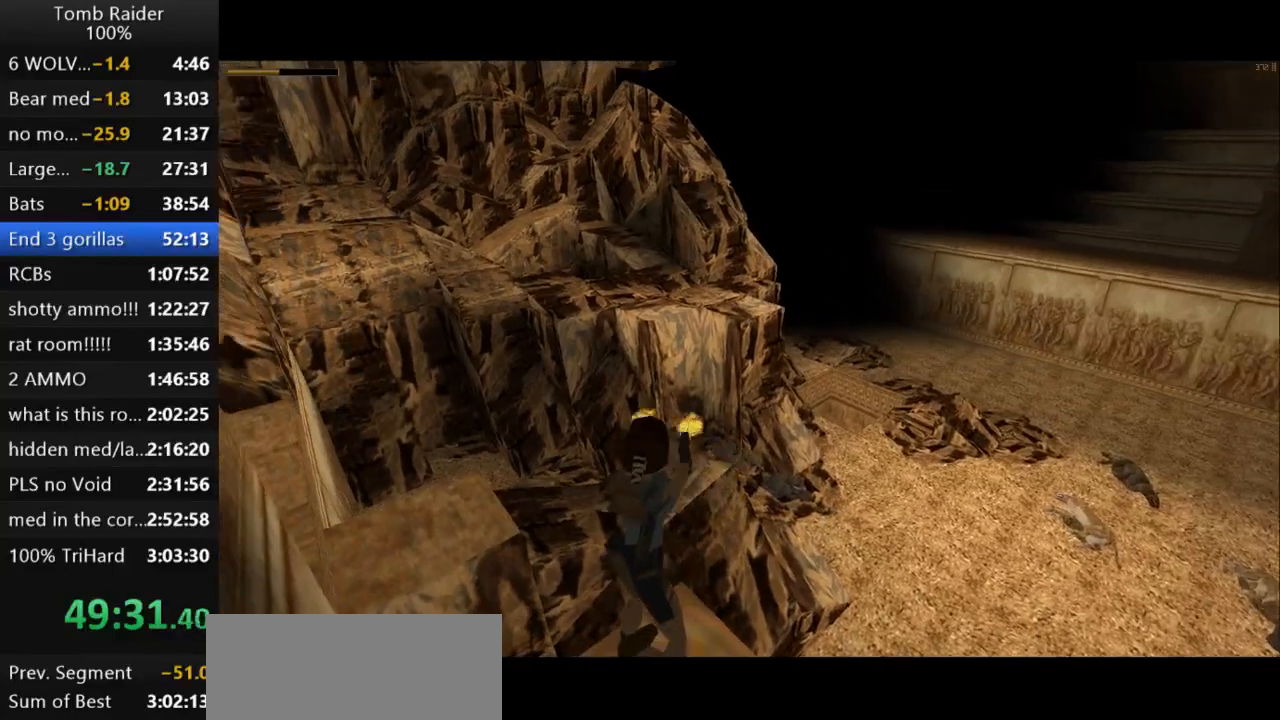
{"keys": ["action2", "look"], "events": []}
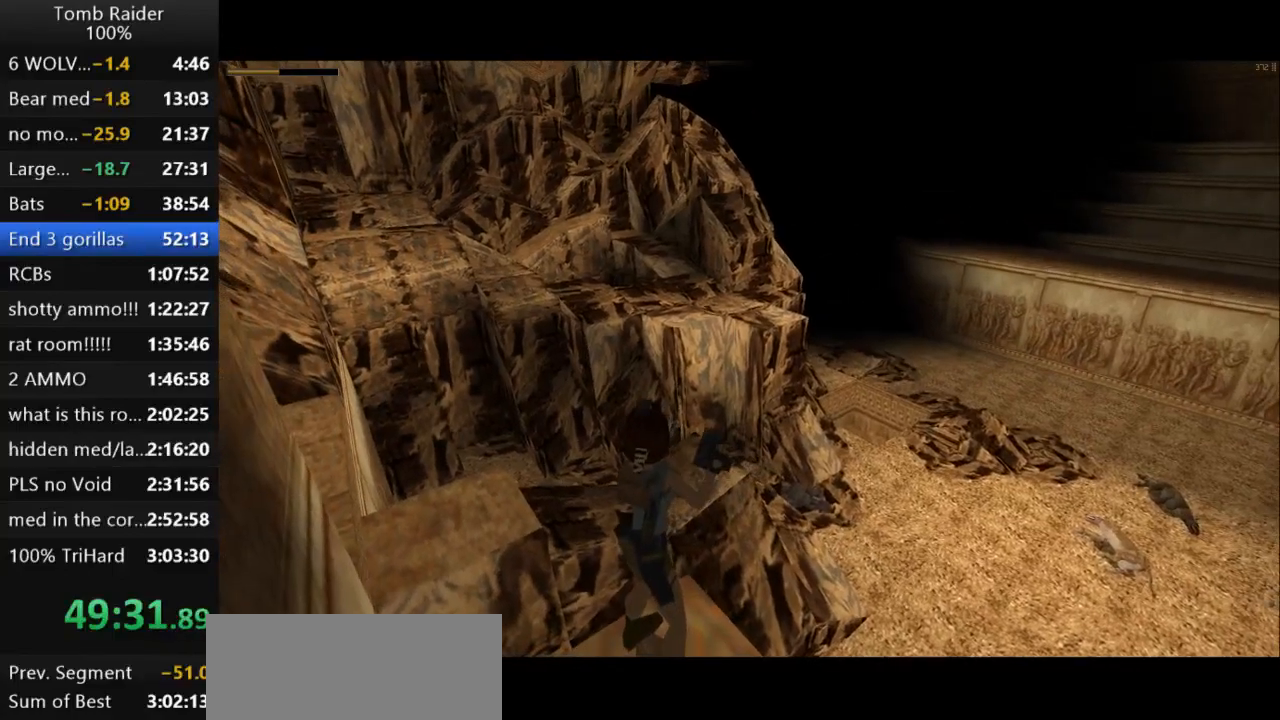
{"keys": ["action2", "look"], "events": []}